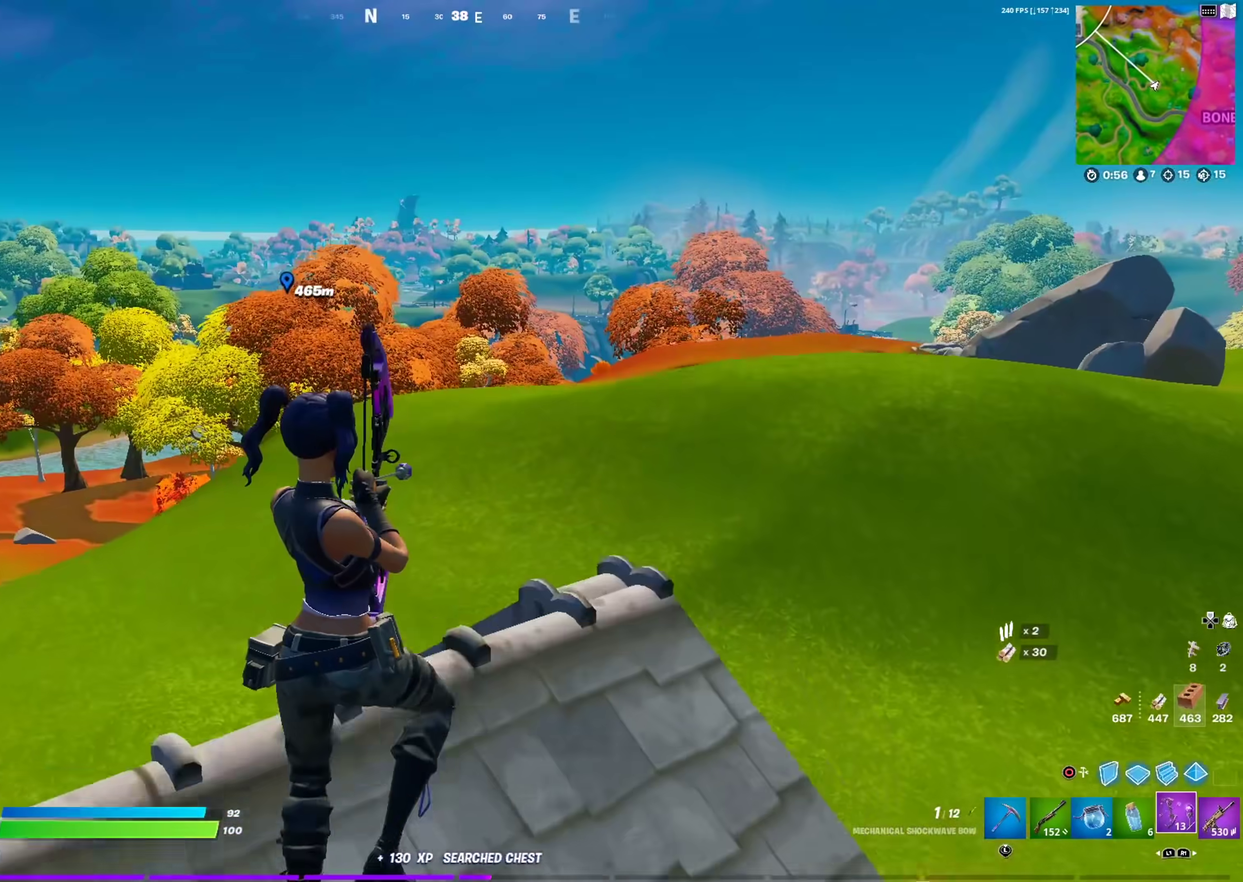
Gameplay with a controller (PlayStation layout); each line is a JSON object with the inputs held at the frame after it (dt_ms = milliseconds from this image to that frame). "events" lists button and stick changes between this image and that frame as [ms after this image, input, new state], when the widget could be followed in between. This document gives stick clicks only as held states, not as events.
{"dt_ms": 601, "buttons": [], "left_stick": "left", "right_stick": "center", "events": [[284, "right_stick", "left"], [417, "left_stick", "left"], [417, "right_stick", "center"]]}
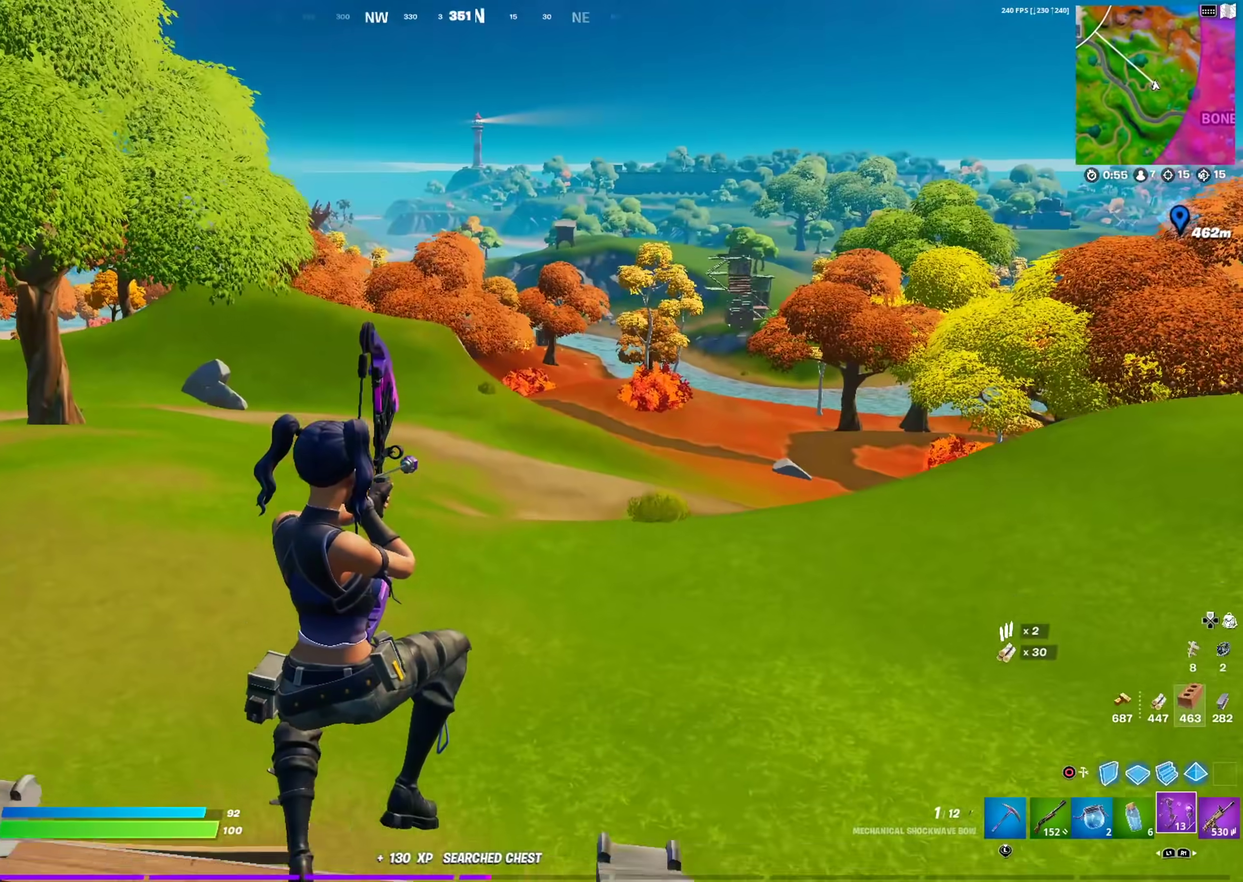
{"dt_ms": 400, "buttons": [], "left_stick": "down-left", "right_stick": "center", "events": [[250, "left_stick", "down-left"]]}
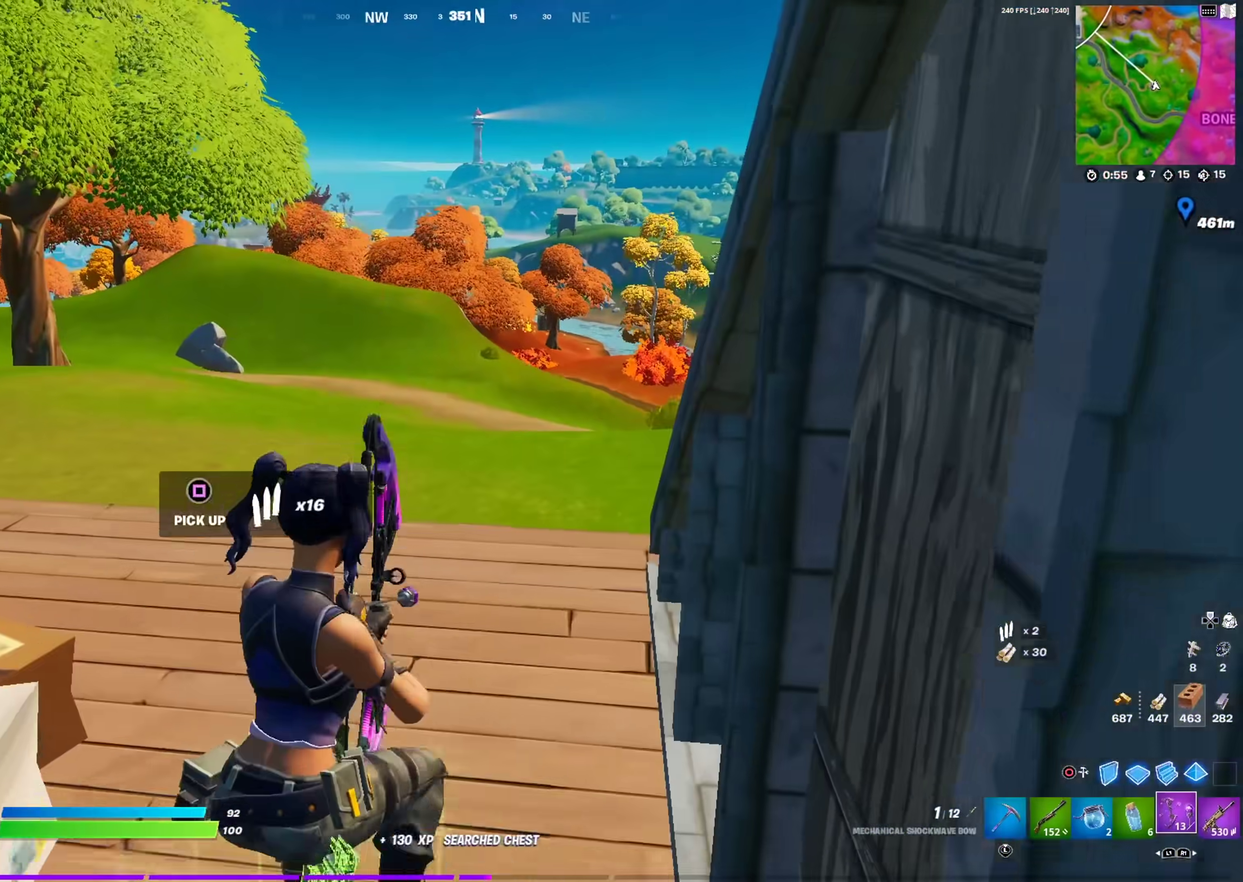
{"dt_ms": 601, "buttons": [], "left_stick": "up-right", "right_stick": "center", "events": [[50, "left_stick", "left"], [217, "left_stick", "up-left"], [267, "left_stick", "up"], [334, "left_stick", "up-right"]]}
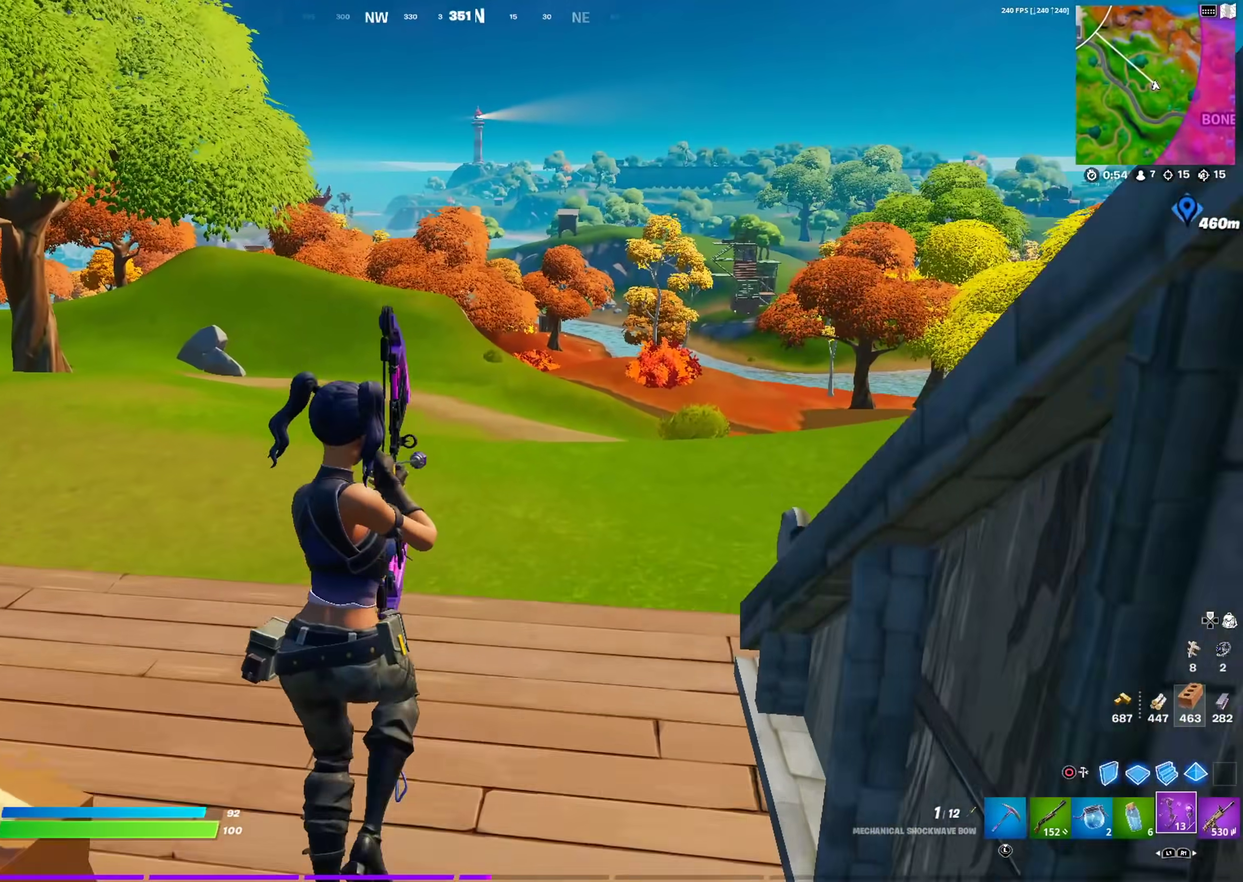
{"dt_ms": 400, "buttons": ["R2"], "left_stick": "down-right", "right_stick": "center", "events": [[16, "left_stick", "up"], [117, "left_stick", "left"], [167, "R2", "down"], [183, "left_stick", "down-left"], [267, "left_stick", "down"], [333, "left_stick", "down-right"]]}
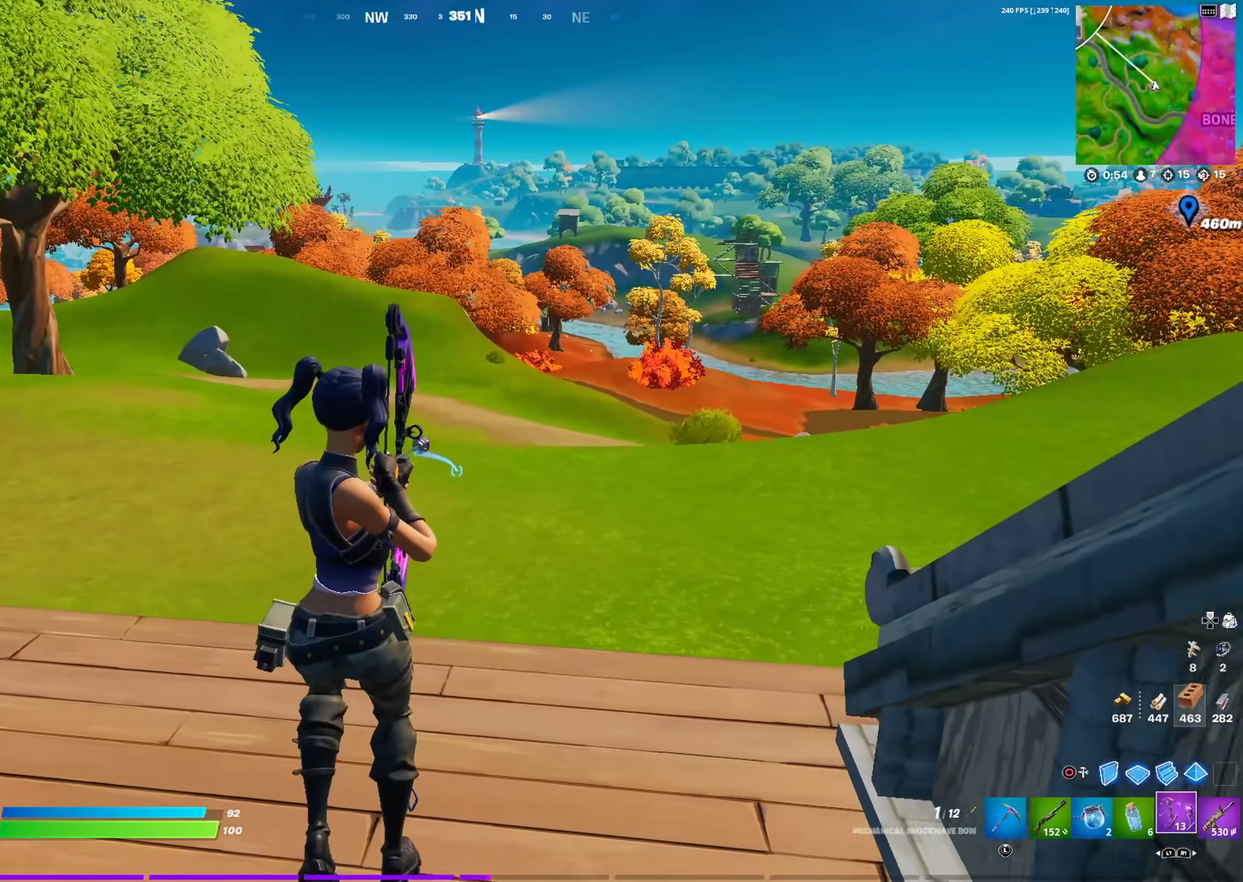
{"dt_ms": 501, "buttons": ["R2"], "left_stick": "center", "right_stick": "center", "events": [[401, "left_stick", "center"]]}
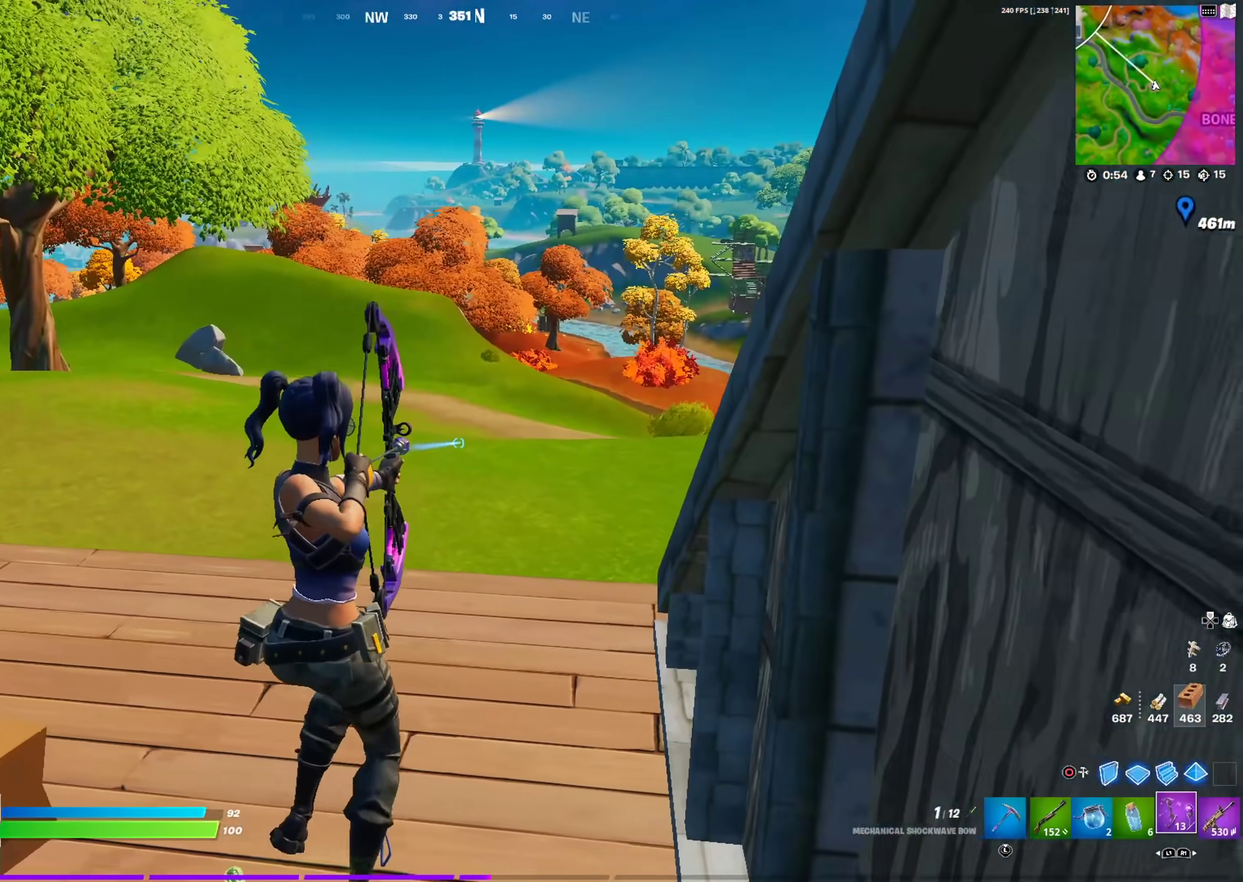
{"dt_ms": 500, "buttons": ["R2"], "left_stick": "up-left", "right_stick": "down-left", "events": [[16, "left_stick", "up-left"], [133, "left_stick", "left"], [233, "left_stick", "up-left"], [300, "right_stick", "down"], [483, "right_stick", "down-left"]]}
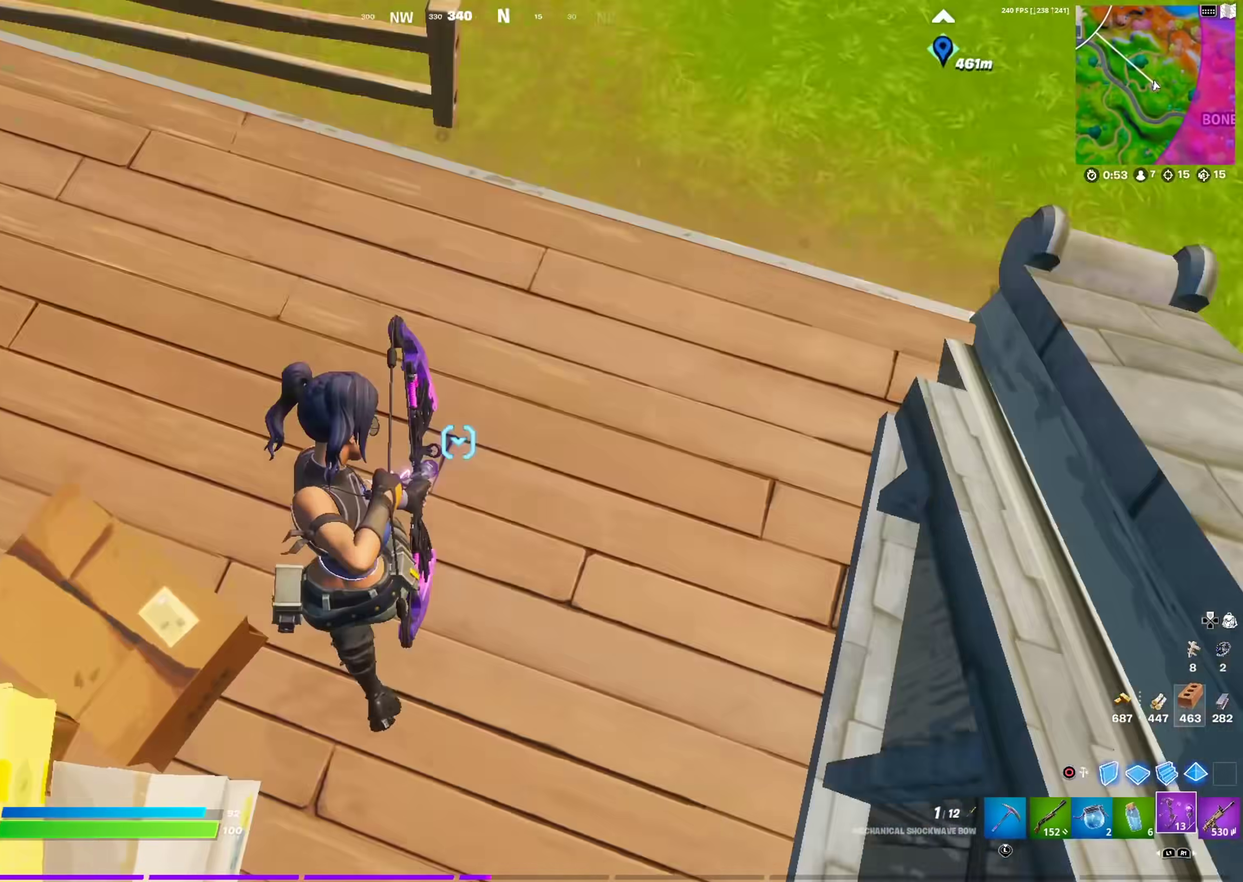
{"dt_ms": 401, "buttons": [], "left_stick": "up-right", "right_stick": "center", "events": [[50, "left_stick", "up"], [50, "right_stick", "center"], [67, "R2", "up"], [384, "left_stick", "up-right"]]}
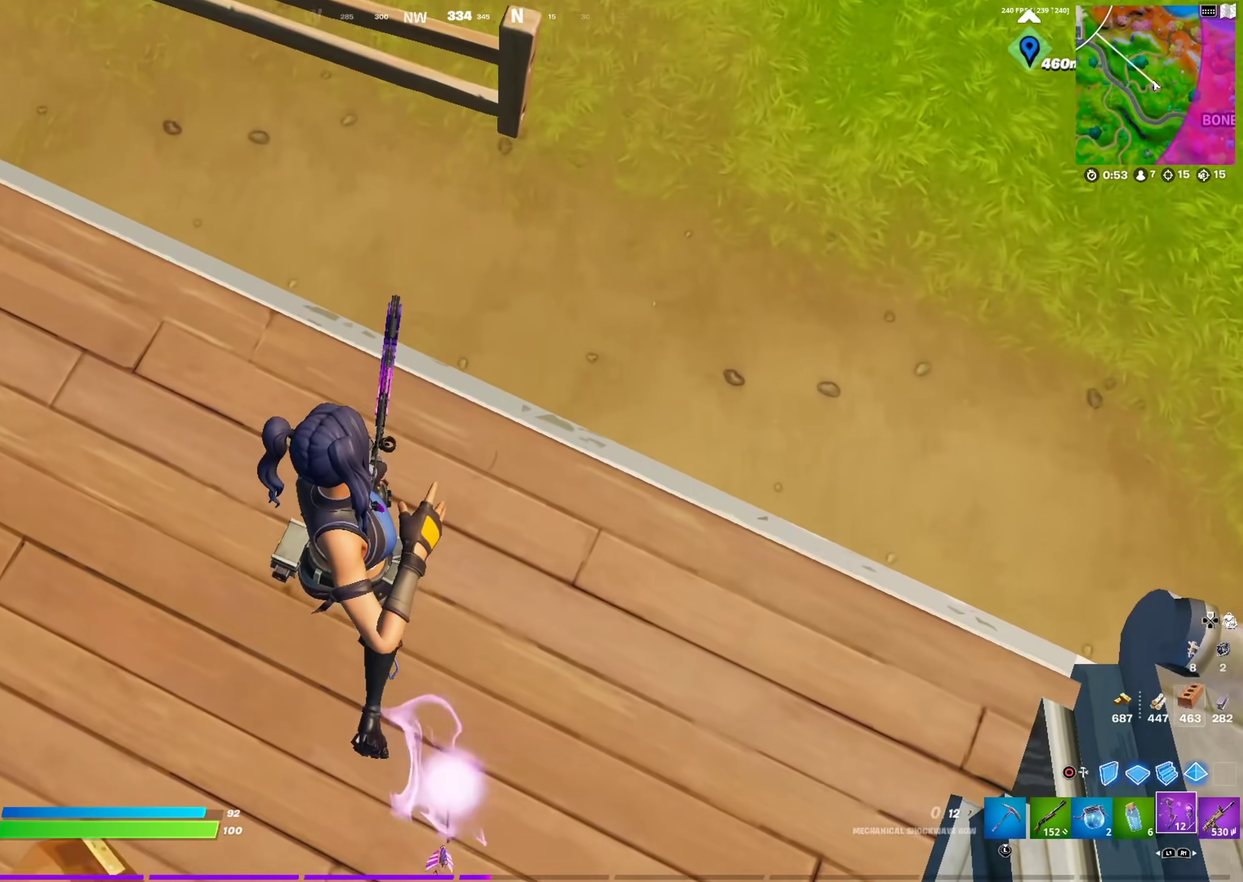
{"dt_ms": 600, "buttons": [], "left_stick": "up-right", "right_stick": "center", "events": [[33, "CROSS", "down"], [183, "CROSS", "up"]]}
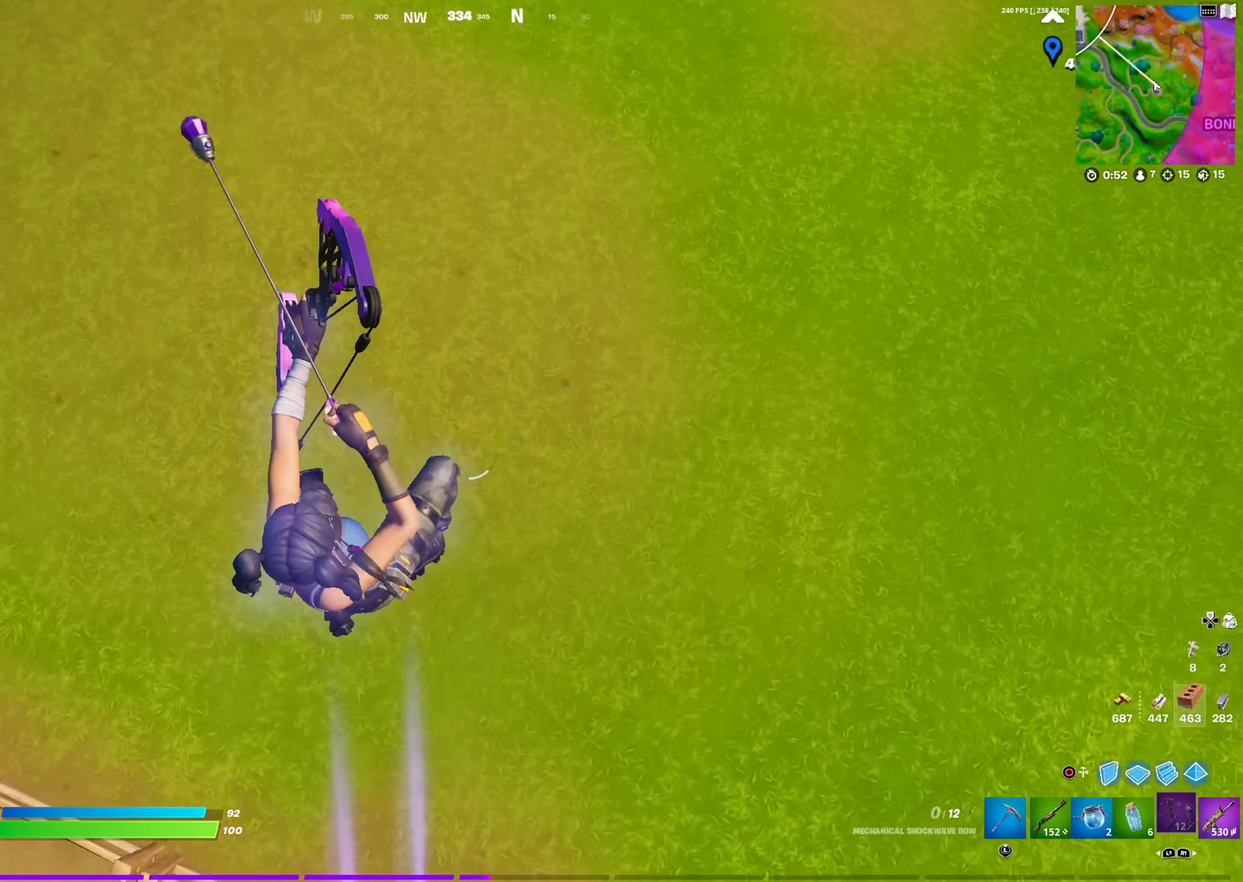
{"dt_ms": 601, "buttons": ["R2"], "left_stick": "up-right", "right_stick": "center", "events": [[334, "right_stick", "up"], [451, "R2", "down"], [551, "right_stick", "center"]]}
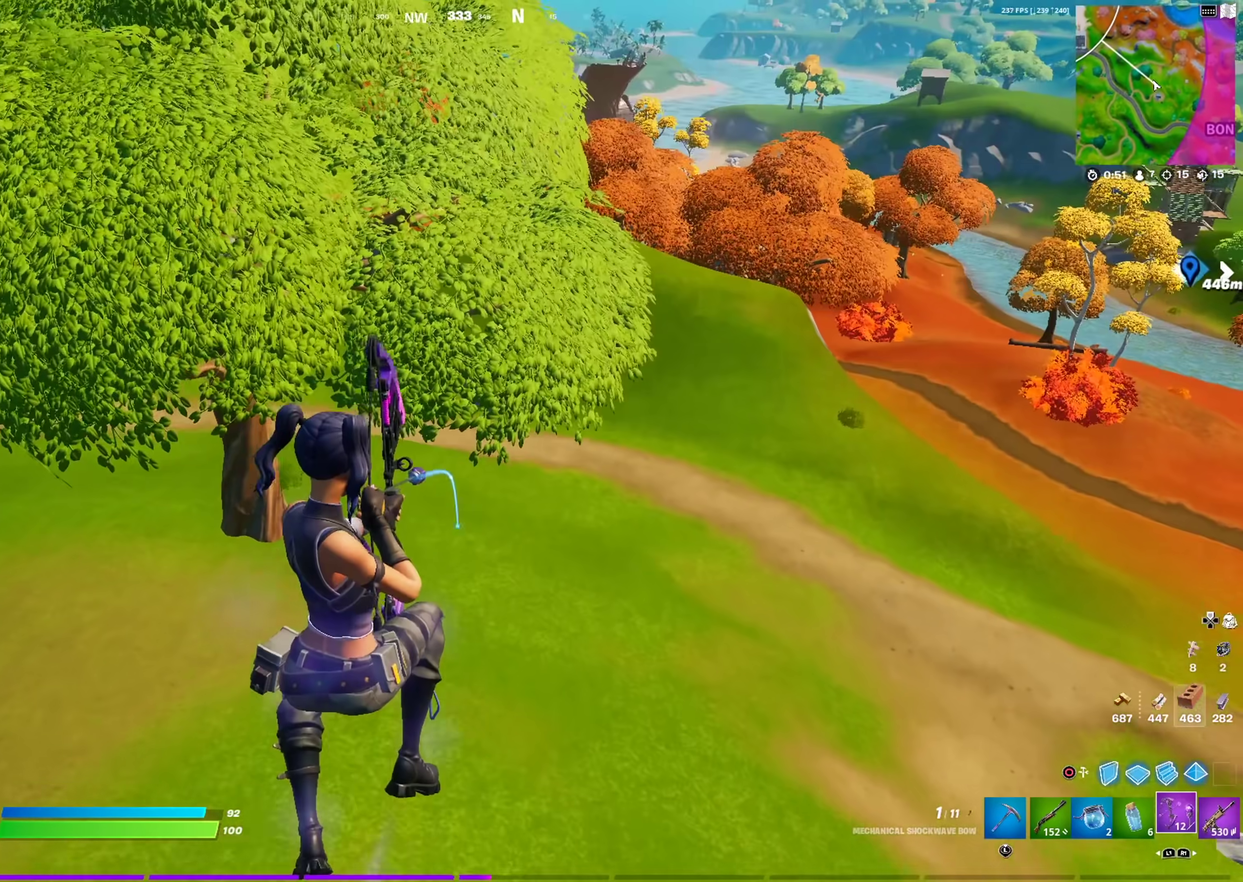
{"dt_ms": 400, "buttons": ["R2"], "left_stick": "up-right", "right_stick": "center", "events": [[217, "right_stick", "right"], [317, "right_stick", "center"]]}
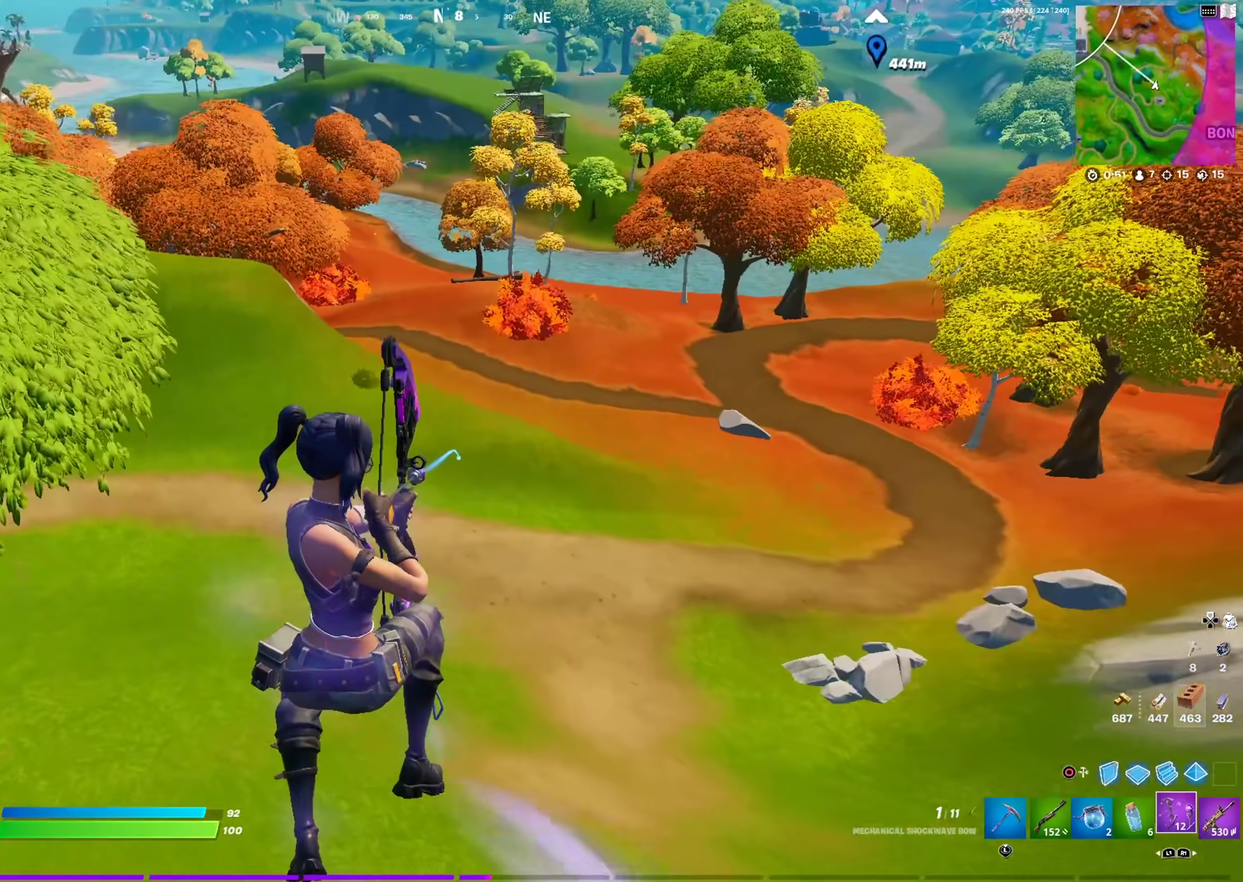
{"dt_ms": 501, "buttons": ["R2"], "left_stick": "up", "right_stick": "down-left", "events": [[17, "left_stick", "up"], [250, "right_stick", "down-left"]]}
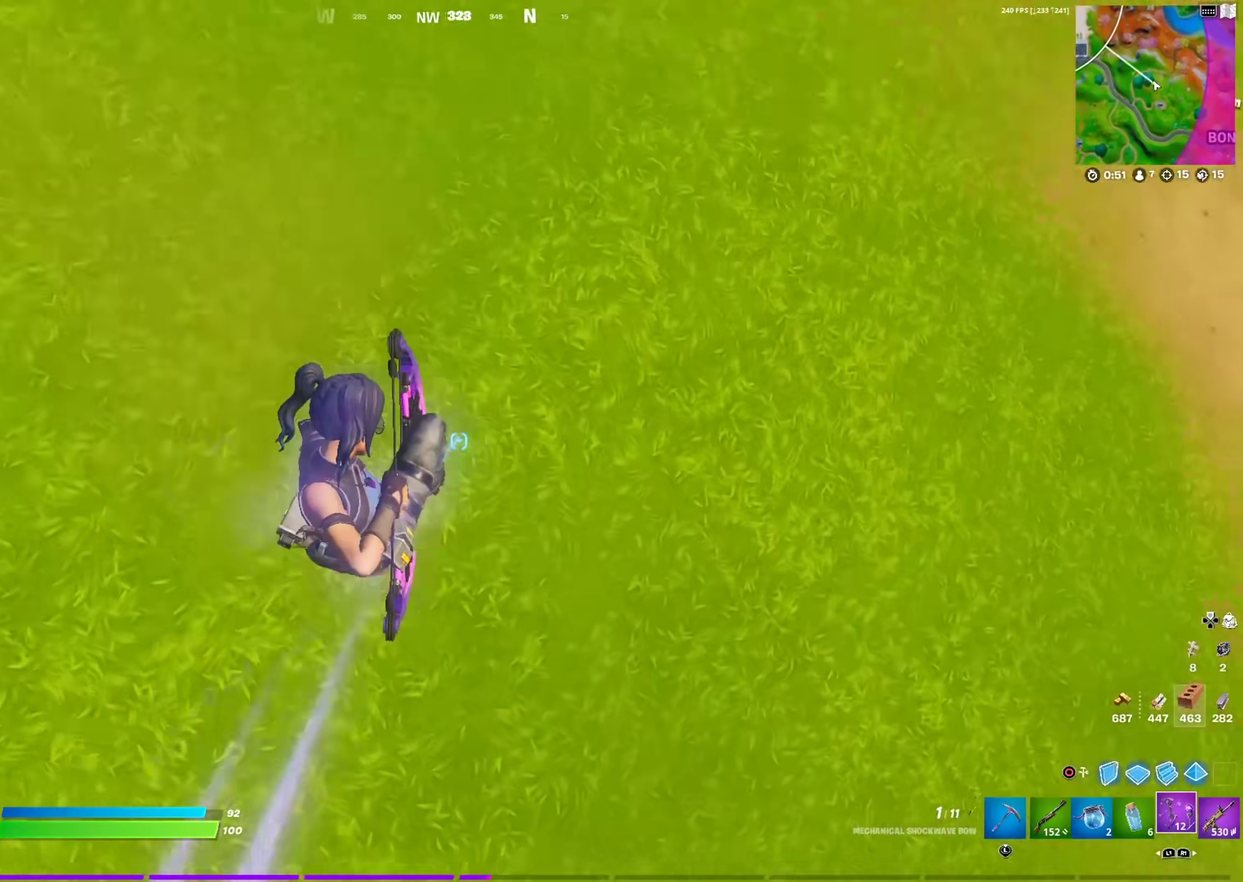
{"dt_ms": 500, "buttons": [], "left_stick": "up-right", "right_stick": "up", "events": [[83, "R2", "up"], [100, "right_stick", "center"], [183, "left_stick", "up-right"], [250, "right_stick", "up"]]}
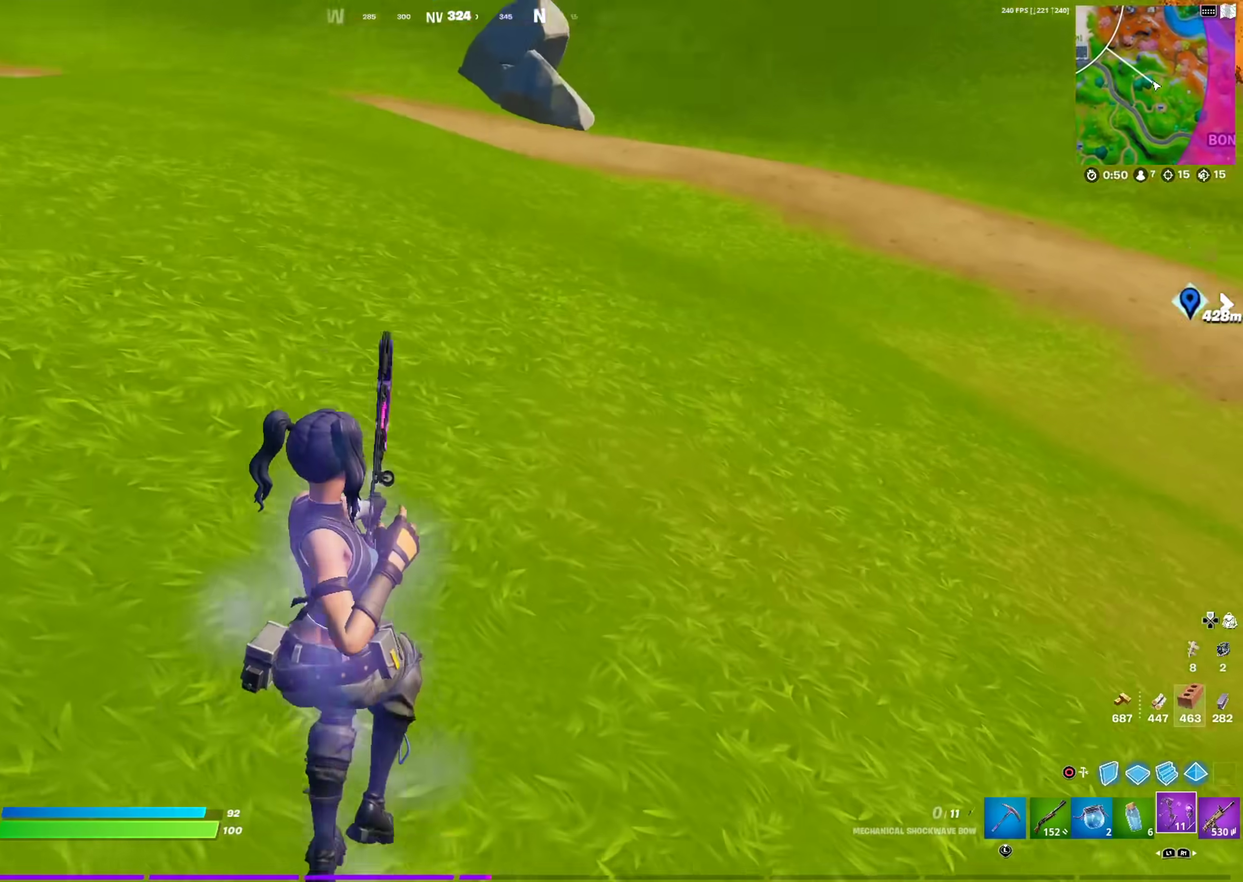
{"dt_ms": 601, "buttons": [], "left_stick": "up-right", "right_stick": "right", "events": [[50, "CROSS", "down"], [100, "right_stick", "center"], [167, "CROSS", "up"], [567, "right_stick", "right"]]}
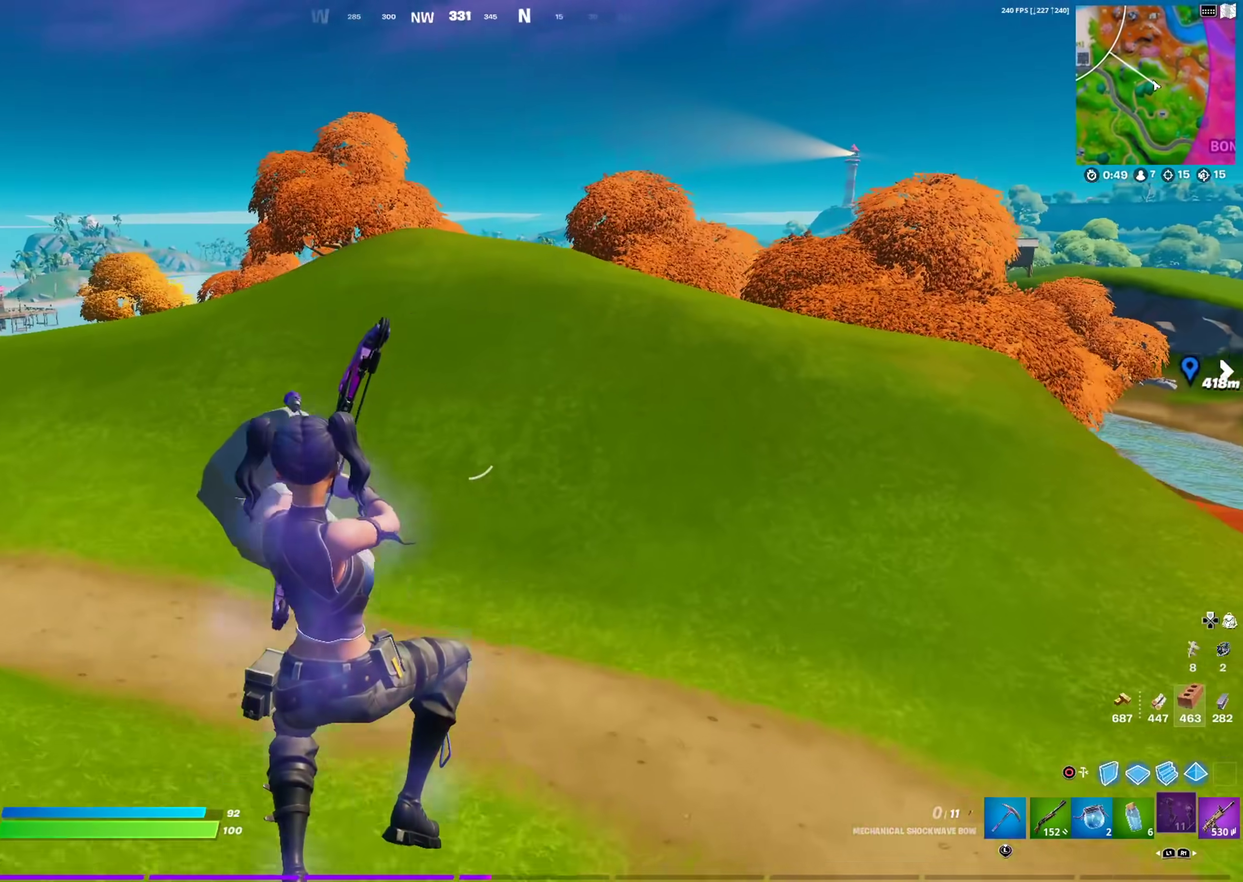
{"dt_ms": 400, "buttons": ["R2"], "left_stick": "up", "right_stick": "center", "events": [[16, "right_stick", "center"], [83, "left_stick", "up"], [133, "R2", "down"]]}
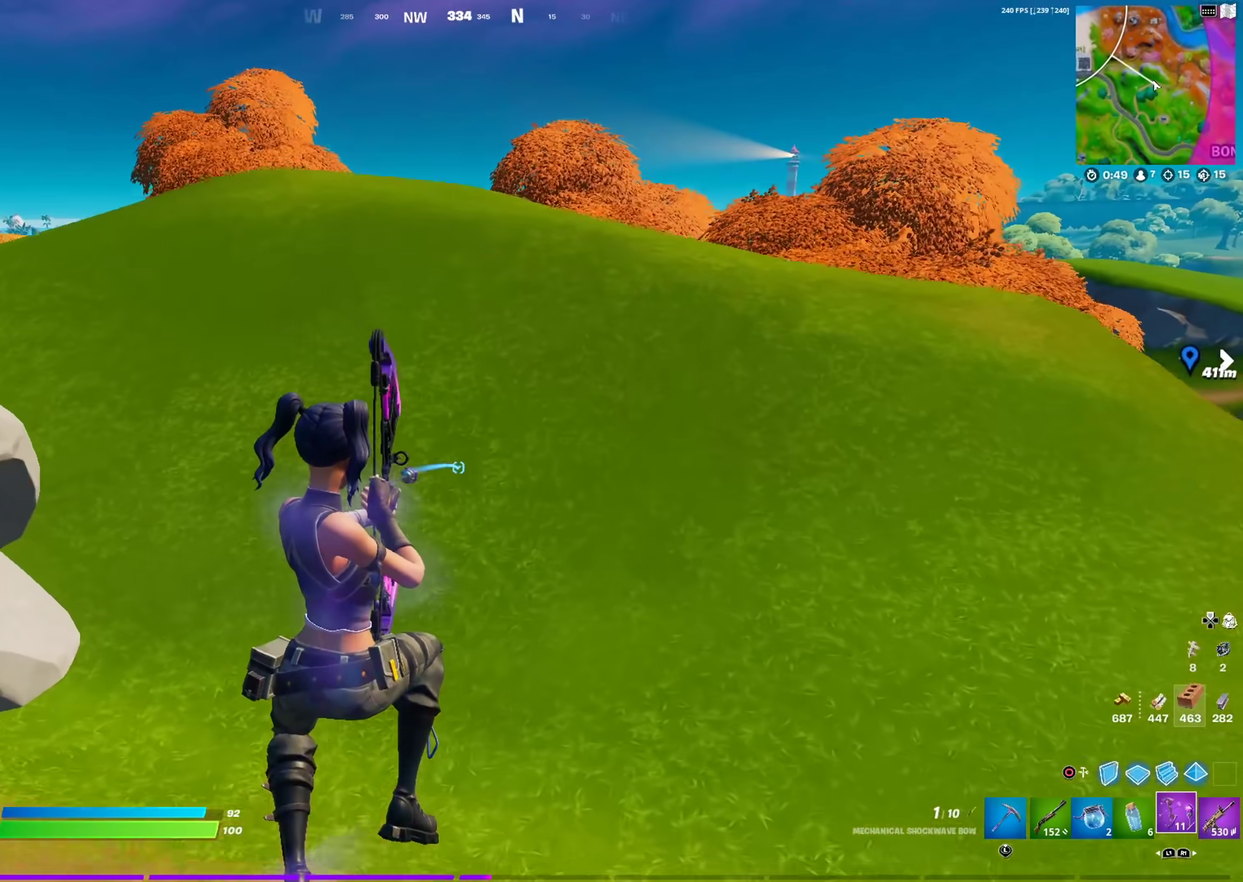
{"dt_ms": 601, "buttons": ["R2"], "left_stick": "up", "right_stick": "center", "events": [[33, "left_stick", "up-left"], [117, "right_stick", "down-left"], [200, "right_stick", "down"], [267, "left_stick", "up"], [517, "right_stick", "center"]]}
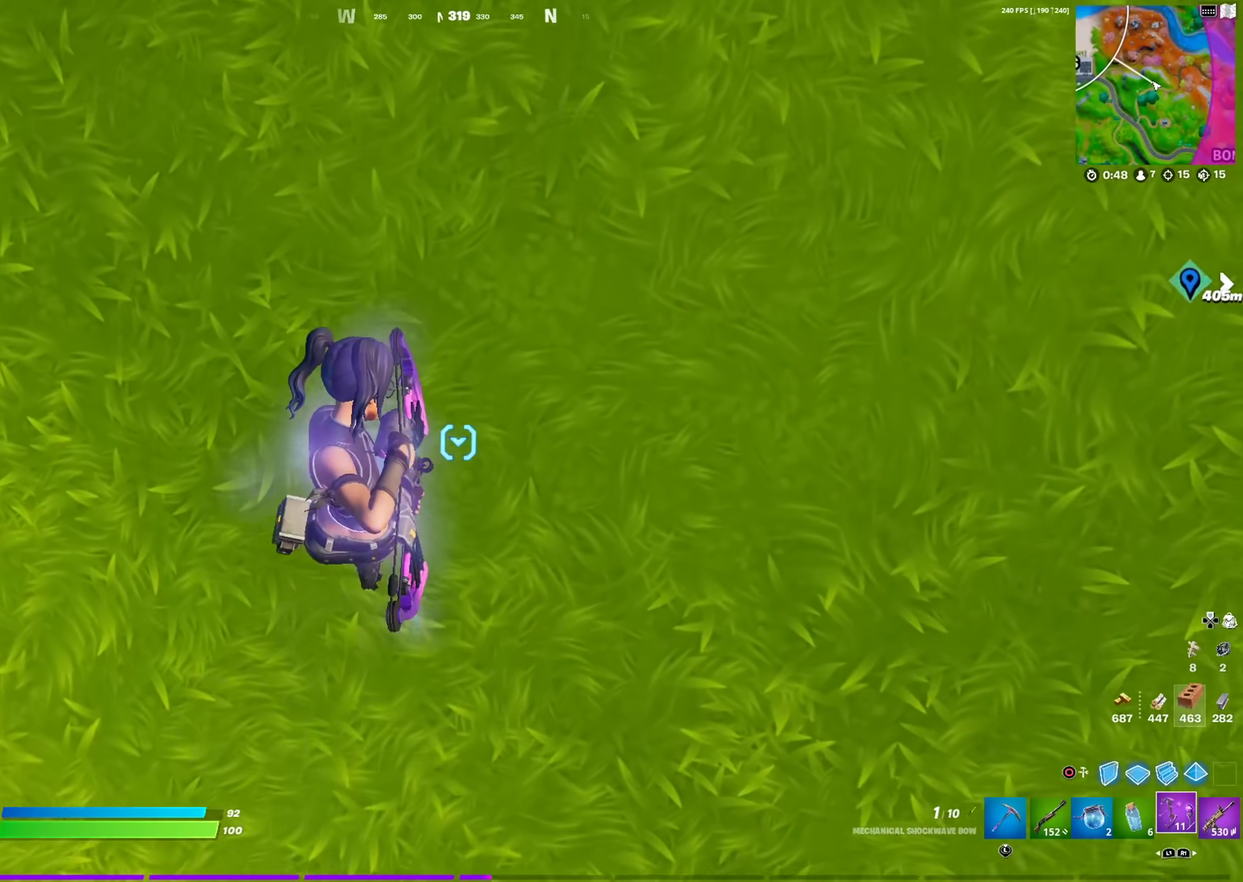
{"dt_ms": 400, "buttons": [], "left_stick": "up", "right_stick": "up", "events": [[233, "R2", "up"], [350, "right_stick", "up"]]}
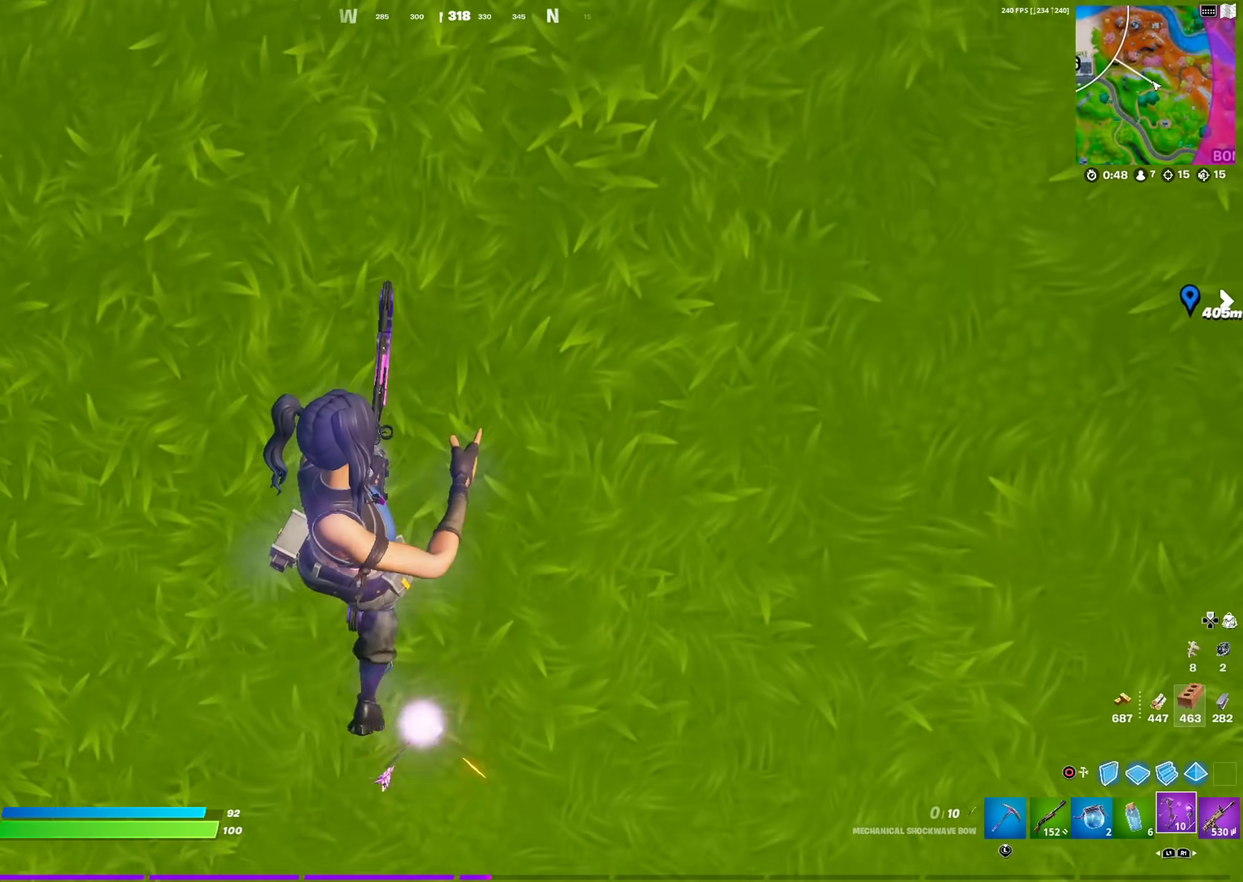
{"dt_ms": 501, "buttons": [], "left_stick": "up", "right_stick": "center", "events": [[217, "CROSS", "down"], [234, "right_stick", "up-left"], [284, "right_stick", "center"], [334, "CROSS", "up"]]}
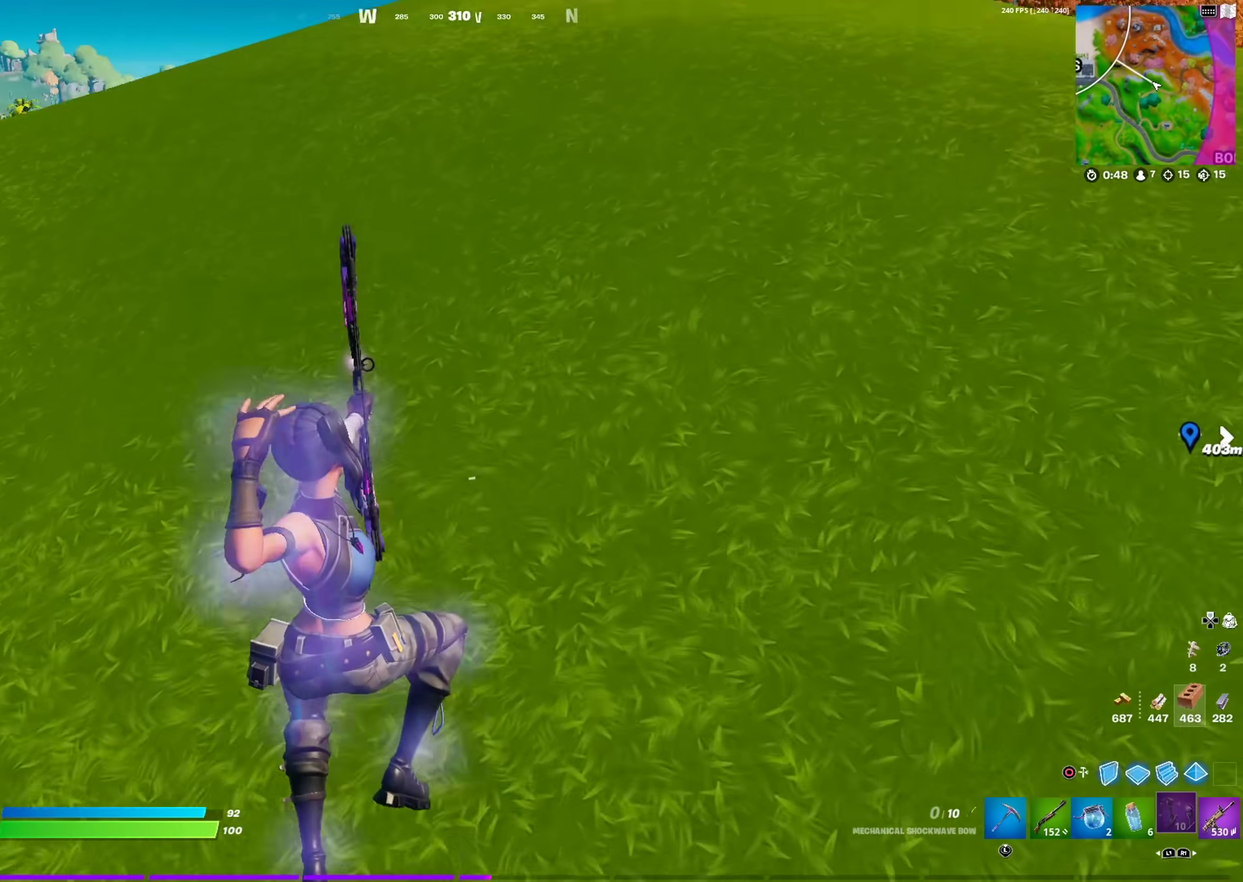
{"dt_ms": 483, "buttons": [], "left_stick": "up-right", "right_stick": "center", "events": [[33, "left_stick", "up-left"], [166, "left_stick", "left"], [367, "left_stick", "center"], [433, "left_stick", "up-right"]]}
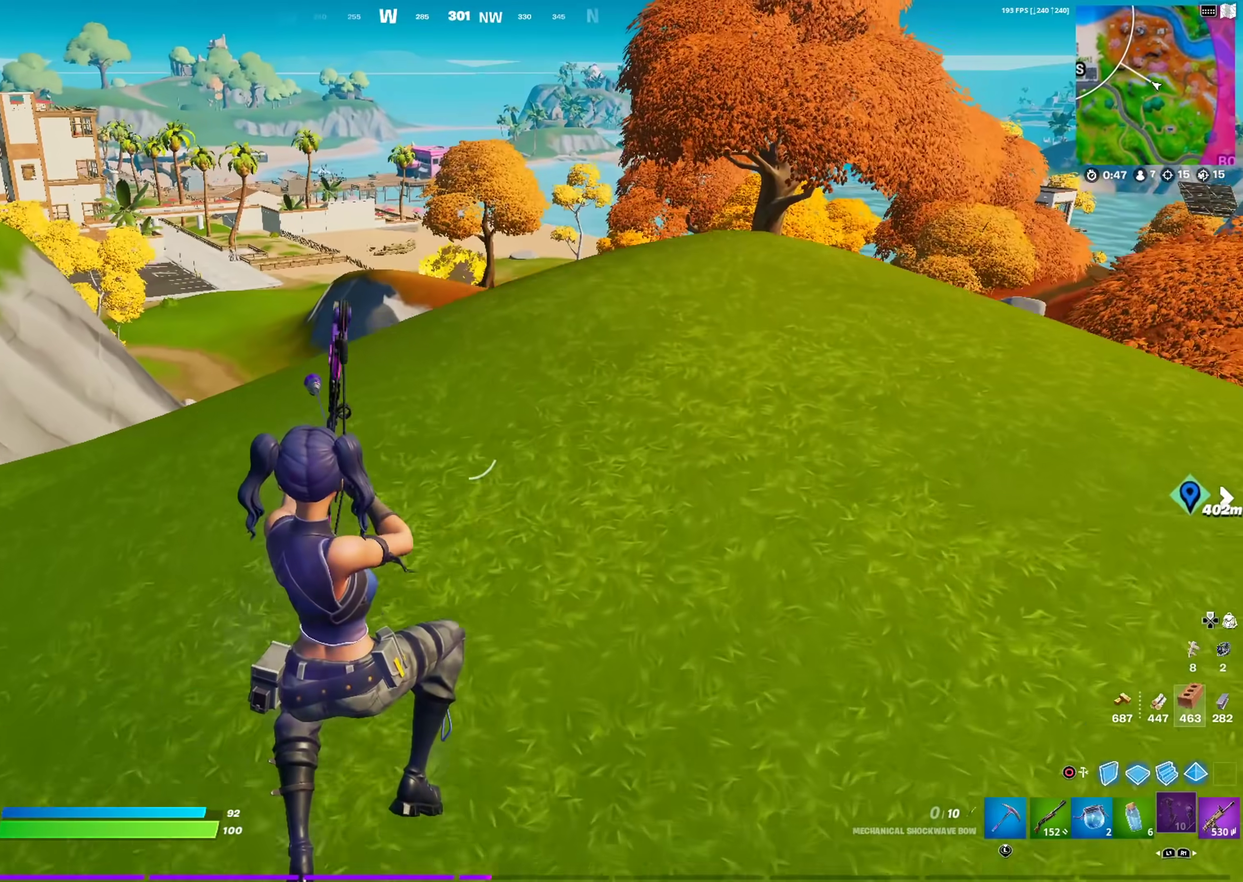
{"dt_ms": 401, "buttons": [], "left_stick": "up", "right_stick": "center", "events": [[201, "right_stick", "right"], [267, "left_stick", "up"], [367, "right_stick", "center"]]}
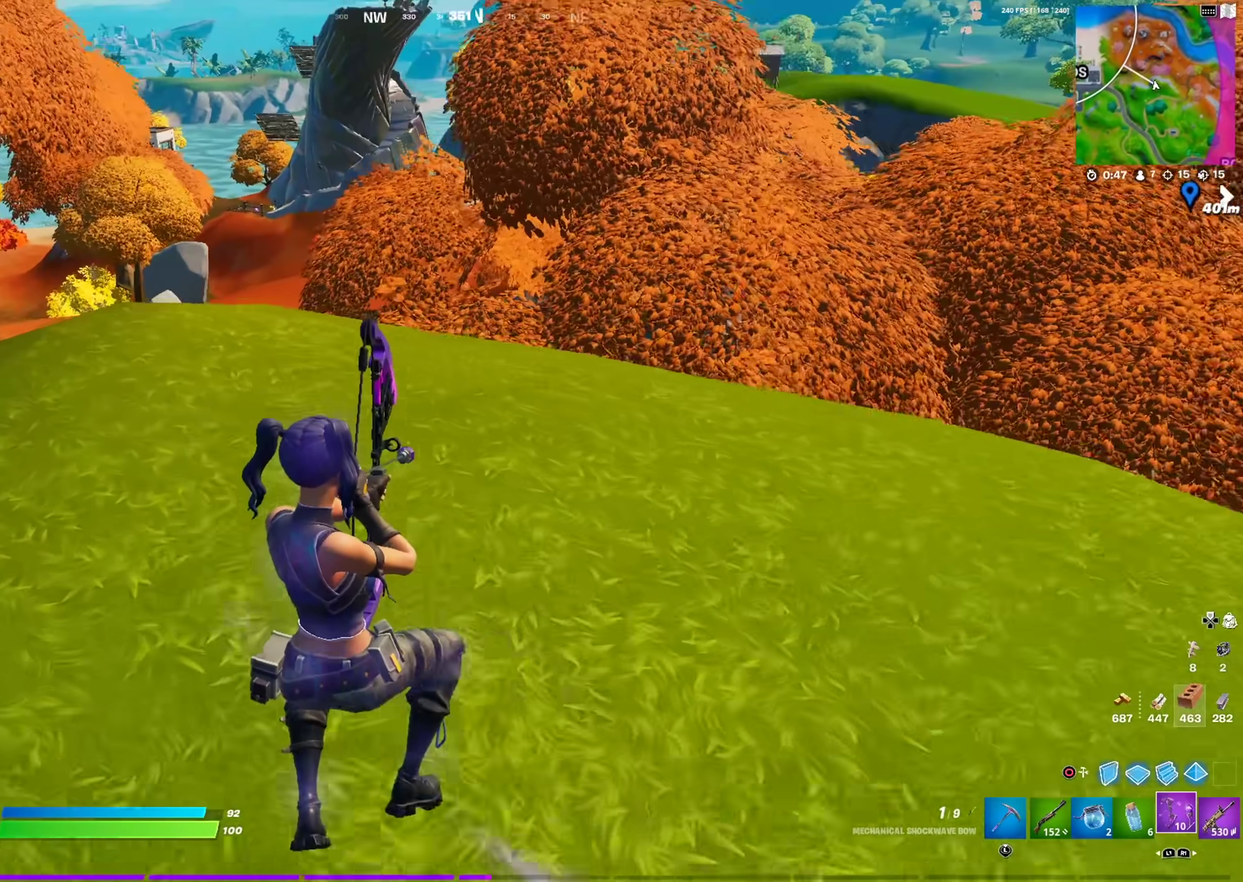
{"dt_ms": 600, "buttons": [], "left_stick": "up-left", "right_stick": "center", "events": [[33, "left_stick", "up-left"]]}
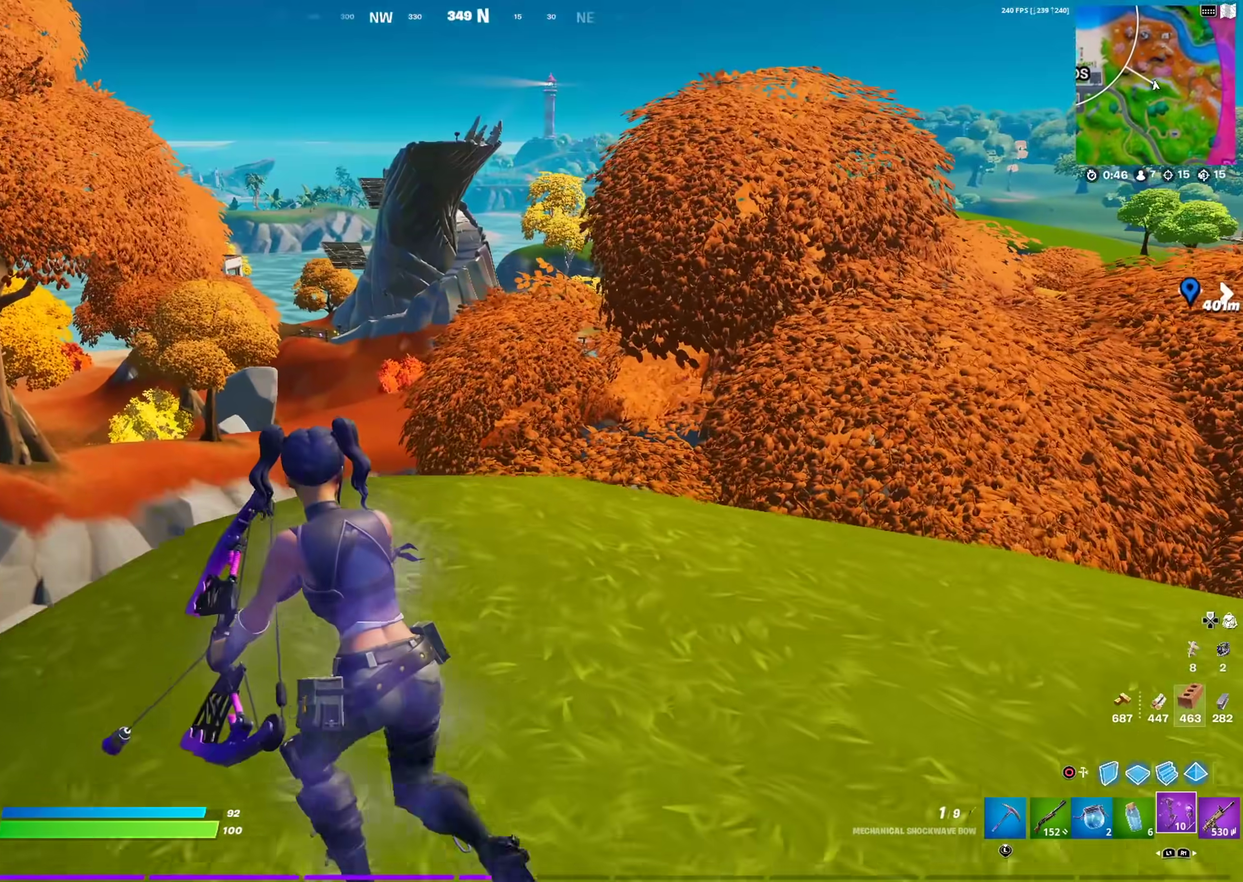
{"dt_ms": 401, "buttons": ["R2"], "left_stick": "up-left", "right_stick": "center", "events": [[267, "R2", "down"]]}
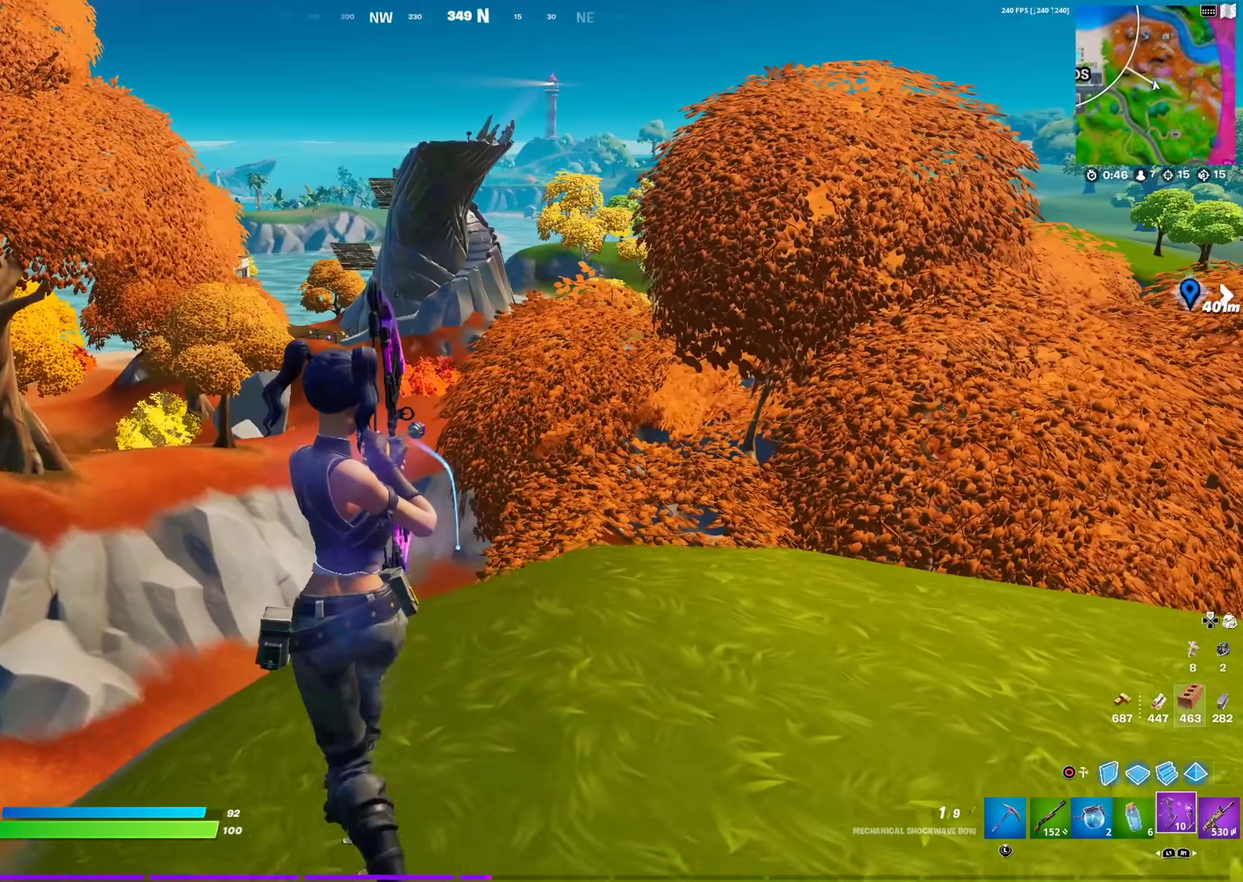
{"dt_ms": 600, "buttons": ["R2"], "left_stick": "right", "right_stick": "down-left", "events": [[67, "left_stick", "right"], [534, "right_stick", "down-left"]]}
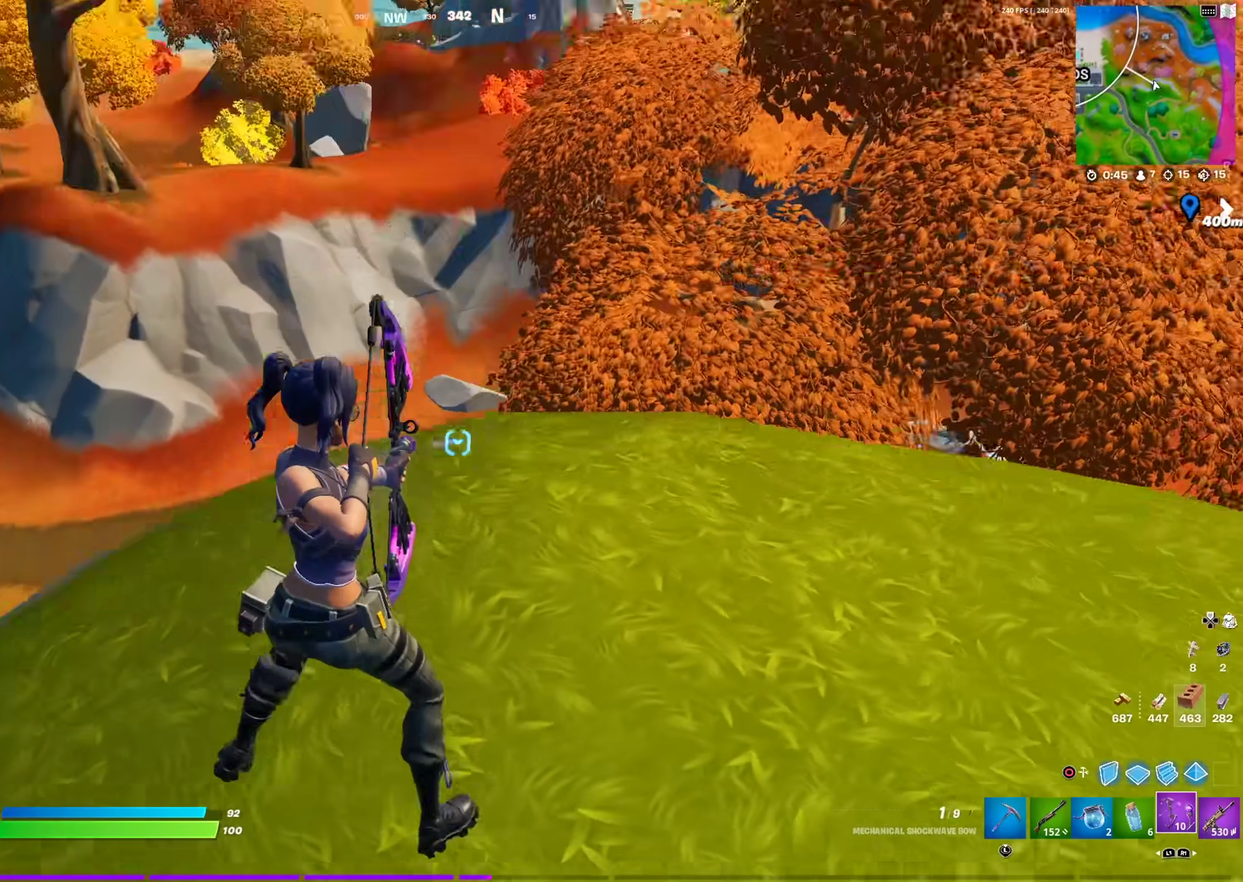
{"dt_ms": 301, "buttons": ["R2"], "left_stick": "up", "right_stick": "center", "events": [[101, "right_stick", "down"], [151, "left_stick", "up-right"], [234, "right_stick", "center"], [267, "left_stick", "up"]]}
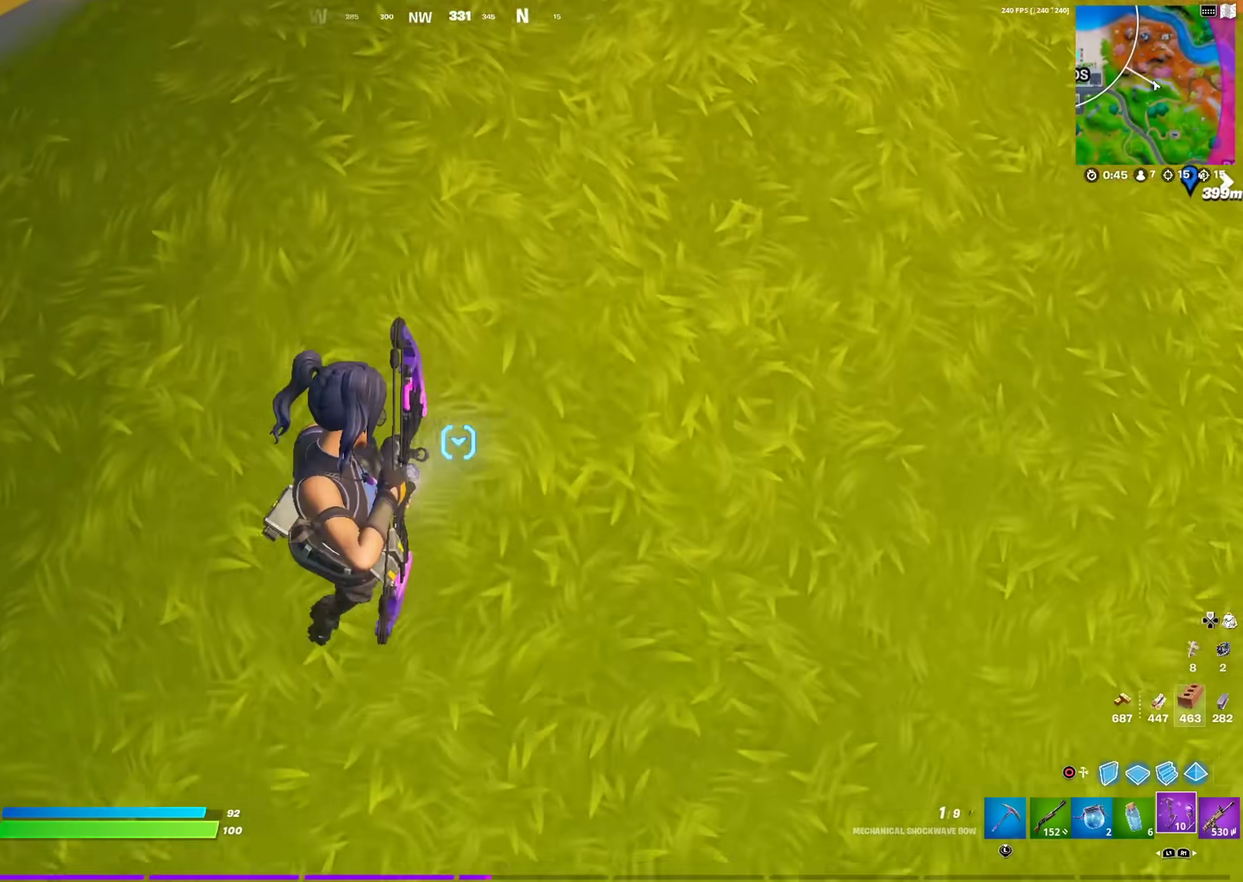
{"dt_ms": 901, "buttons": ["CROSS"], "left_stick": "up", "right_stick": "up", "events": [[434, "R2", "up"], [717, "right_stick", "up"], [750, "CROSS", "down"]]}
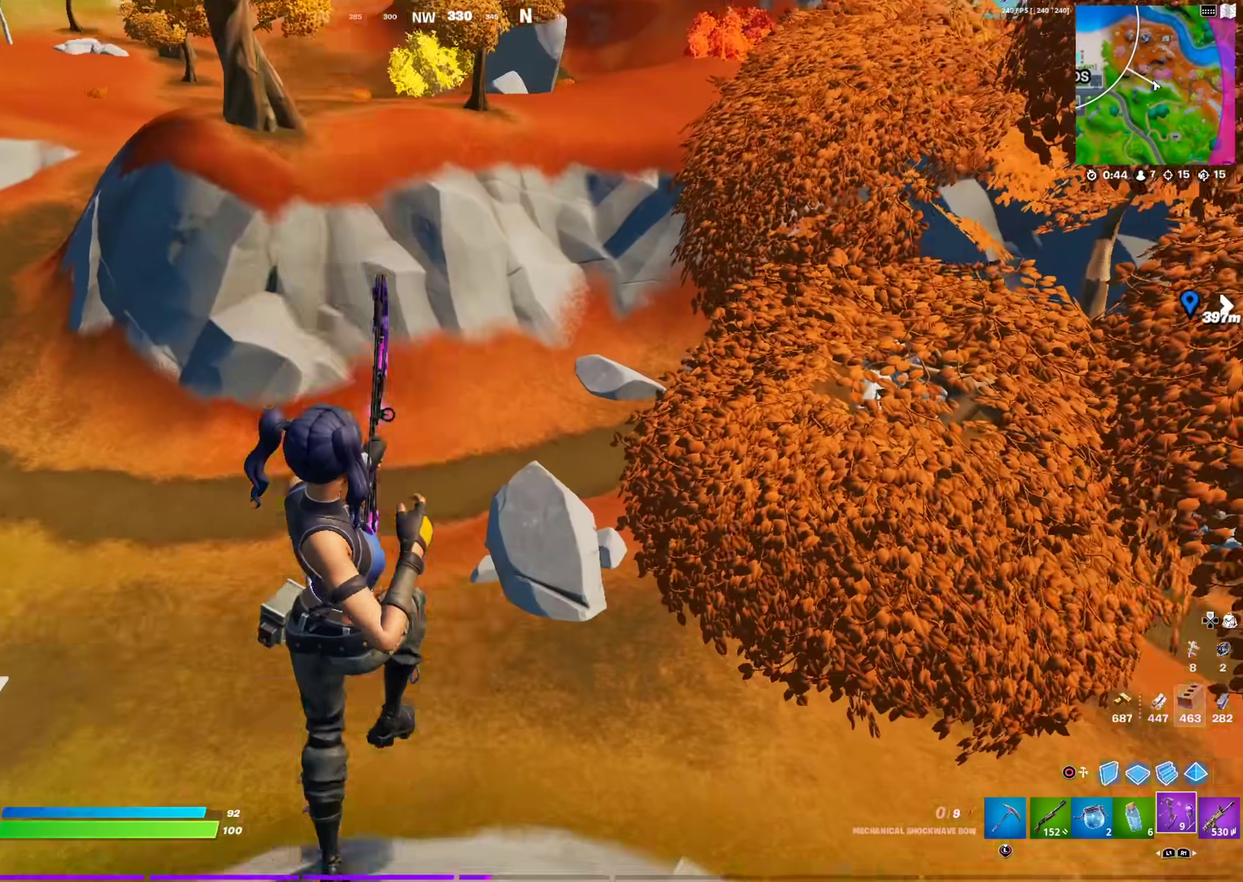
{"dt_ms": 300, "buttons": [], "left_stick": "up", "right_stick": "center", "events": [[16, "CROSS", "up"], [83, "right_stick", "center"]]}
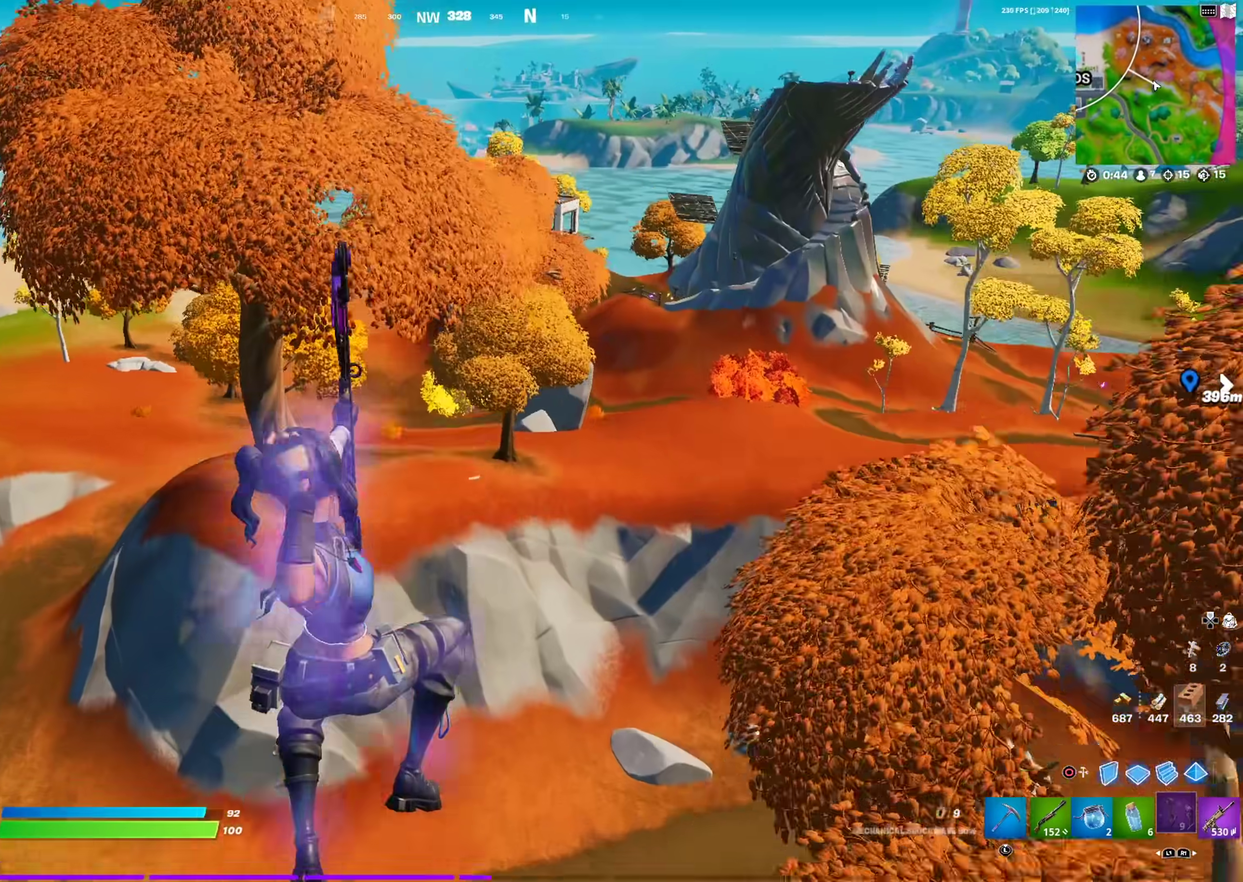
{"dt_ms": 701, "buttons": [], "left_stick": "up-right", "right_stick": "center", "events": [[167, "right_stick", "right"], [183, "left_stick", "up-right"], [284, "right_stick", "center"], [317, "left_stick", "up"], [434, "left_stick", "up-right"], [517, "right_stick", "right"], [584, "right_stick", "center"]]}
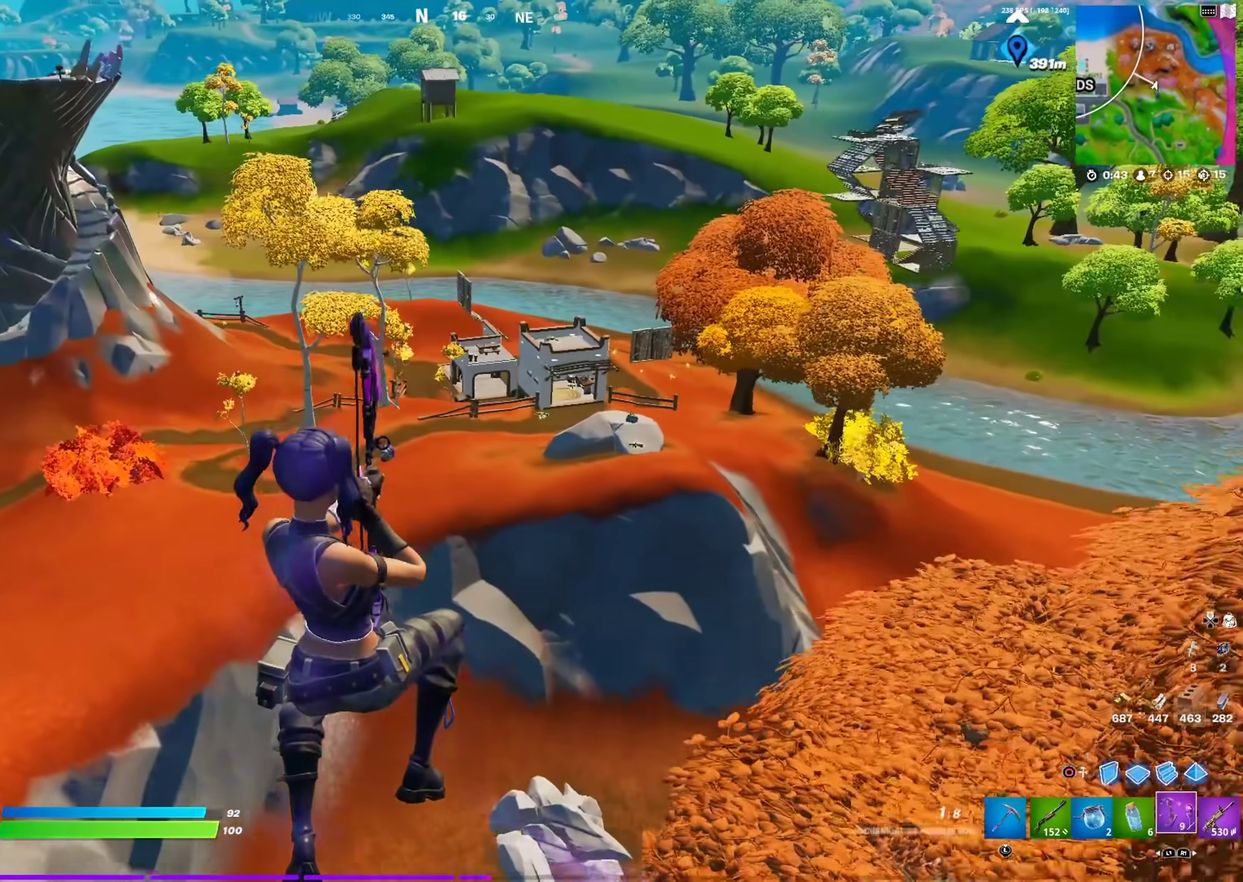
{"dt_ms": 300, "buttons": [], "left_stick": "up-left", "right_stick": "center", "events": [[150, "left_stick", "up"], [250, "left_stick", "up-left"]]}